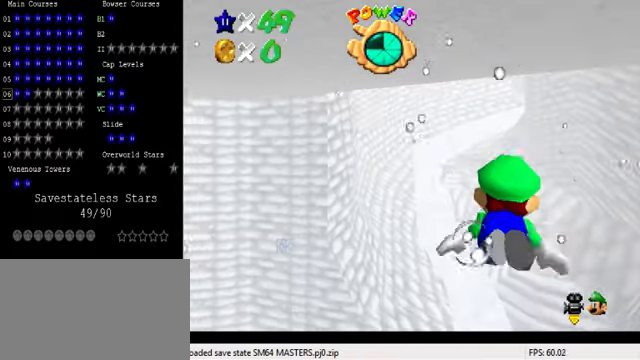
Gameplay with keyboard; each line is a JSON object with the keys held at the frame after it. "events" lists presses ("down") and releases ("up") of "a", "c", "ctrl", "d", "down", "left", "return", "right", "s", "shift", "up", "w", "x" and "y" between this image and that frame as [ms after this image, input, new state], when the widget could be followed in between. No other keys are recorded. Mouse input is not recorded.
{"keys": [], "events": [[300, "shift", "up"]]}
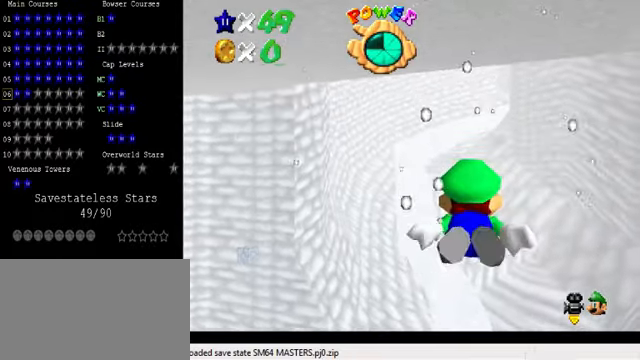
{"keys": ["shift", "up"], "events": [[133, "shift", "down"], [333, "up", "down"]]}
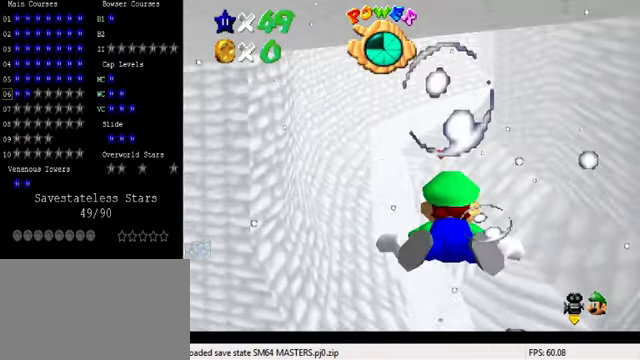
{"keys": ["shift"], "events": [[100, "shift", "up"], [200, "up", "up"], [366, "shift", "down"]]}
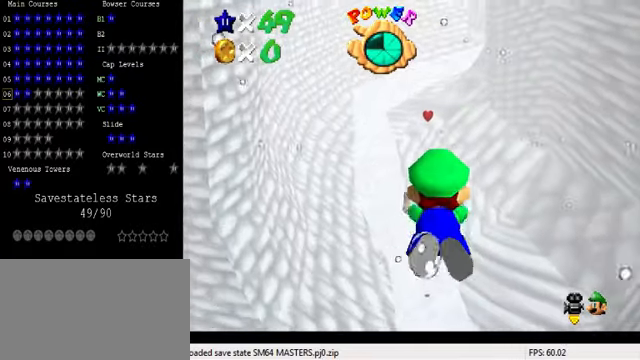
{"keys": ["shift"], "events": [[200, "shift", "up"], [266, "up", "down"], [300, "left", "down"], [433, "left", "up"], [433, "up", "up"], [500, "shift", "down"]]}
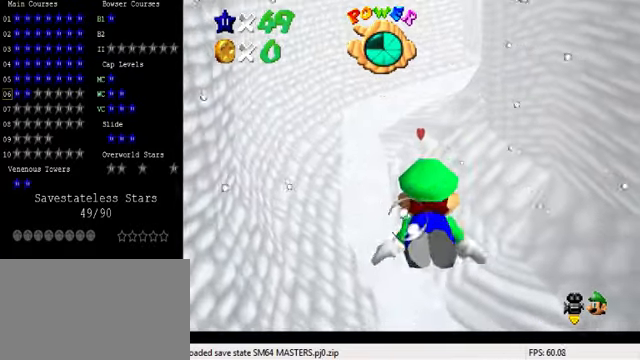
{"keys": [], "events": [[333, "shift", "up"]]}
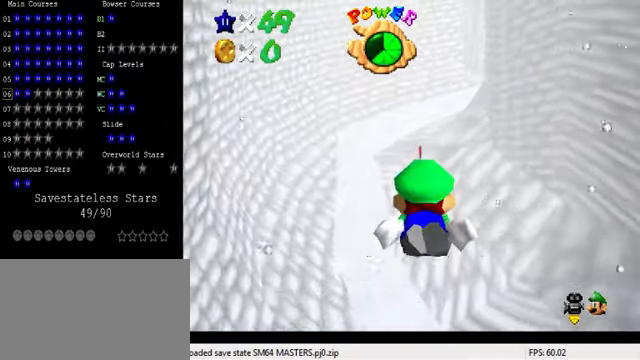
{"keys": ["left"], "events": [[133, "shift", "down"], [400, "left", "down"], [467, "shift", "up"]]}
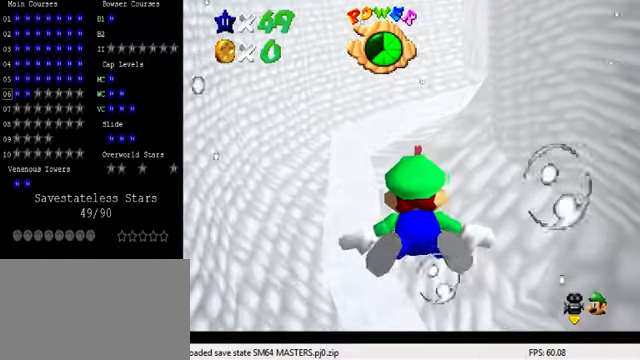
{"keys": ["a"], "events": [[34, "left", "up"], [267, "shift", "down"], [367, "a", "down"], [500, "shift", "up"]]}
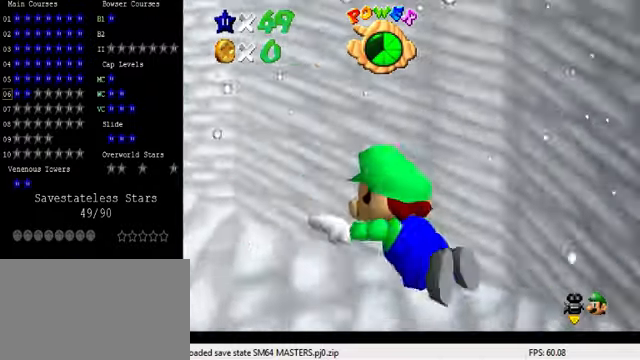
{"keys": ["a", "shift"], "events": [[100, "down", "down"], [134, "down", "up"], [500, "shift", "down"]]}
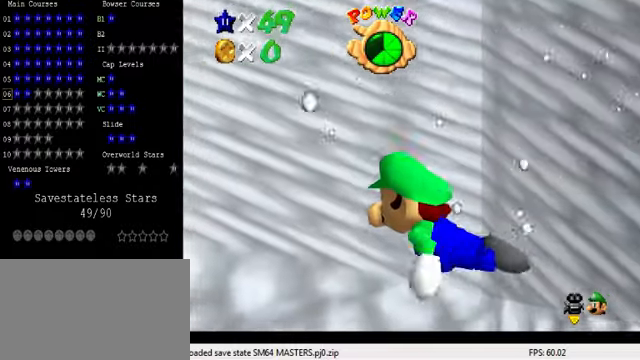
{"keys": [], "events": [[300, "shift", "up"], [400, "a", "up"]]}
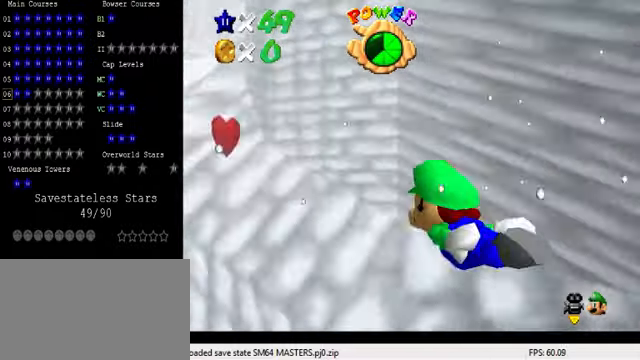
{"keys": ["down", "right"], "events": [[167, "shift", "down"], [367, "down", "down"], [400, "right", "down"], [467, "shift", "up"]]}
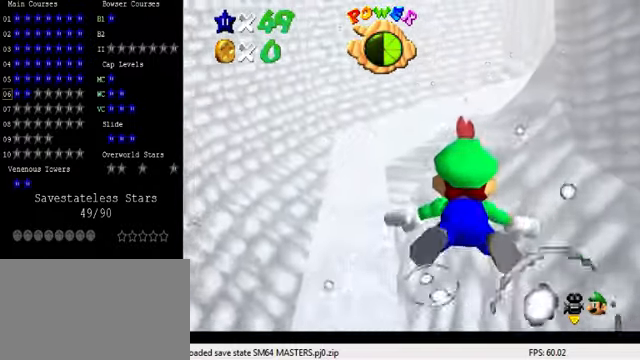
{"keys": ["shift"], "events": [[134, "down", "up"], [134, "right", "up"], [300, "shift", "down"]]}
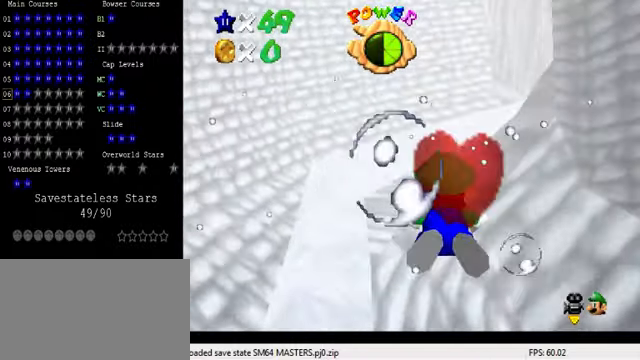
{"keys": ["down", "shift"], "events": [[134, "down", "down"], [134, "shift", "up"], [434, "shift", "down"]]}
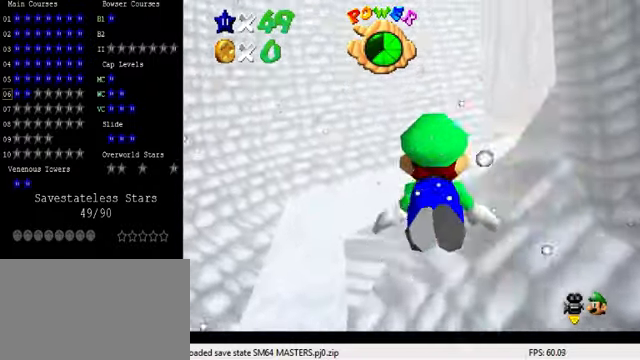
{"keys": ["a"], "events": [[67, "a", "down"], [67, "down", "up"], [200, "shift", "up"]]}
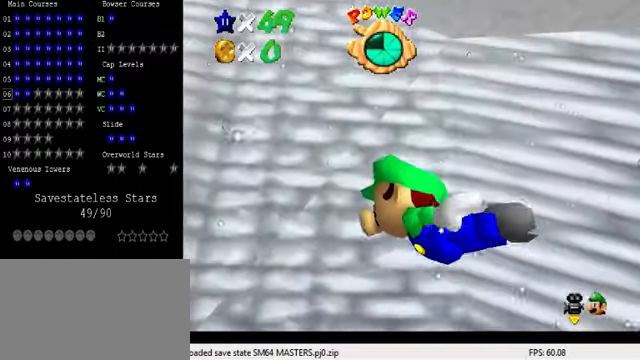
{"keys": ["a"], "events": [[200, "shift", "down"], [434, "shift", "up"]]}
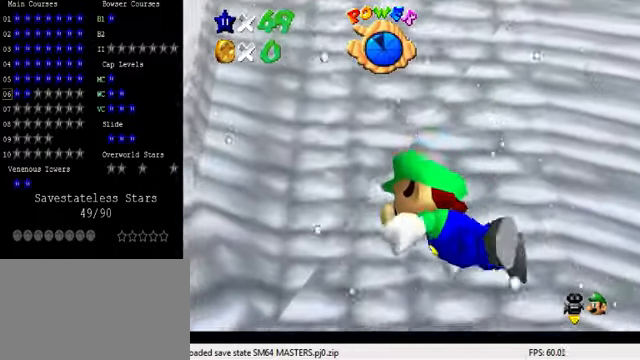
{"keys": ["a", "shift"], "events": [[400, "shift", "down"]]}
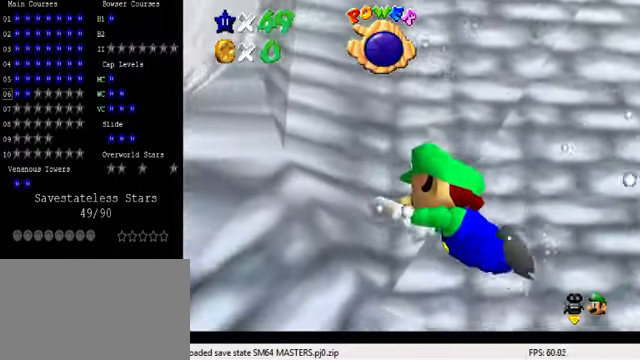
{"keys": ["a"], "events": [[134, "shift", "up"]]}
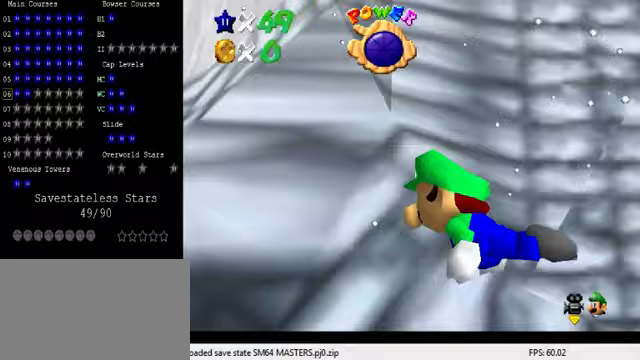
{"keys": ["a", "down", "right"], "events": [[33, "shift", "down"], [267, "down", "down"], [267, "right", "down"], [300, "shift", "up"]]}
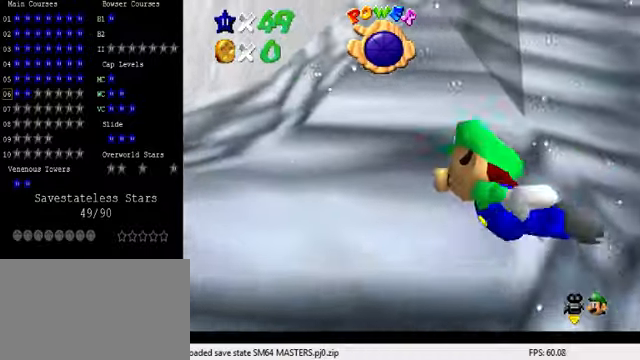
{"keys": ["a", "right"], "events": [[167, "right", "up"], [167, "shift", "down"], [200, "down", "up"], [333, "right", "down"], [467, "shift", "up"]]}
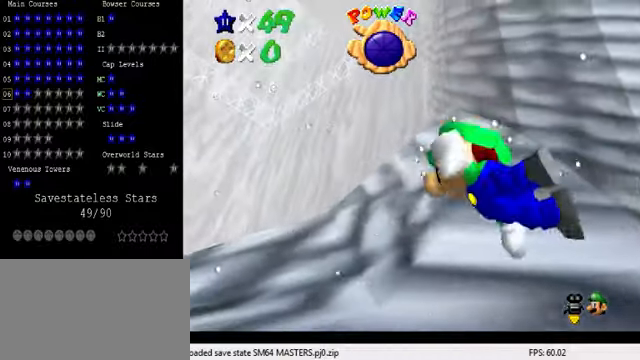
{"keys": ["a", "down", "shift"], "events": [[300, "down", "down"], [300, "shift", "down"], [400, "right", "up"]]}
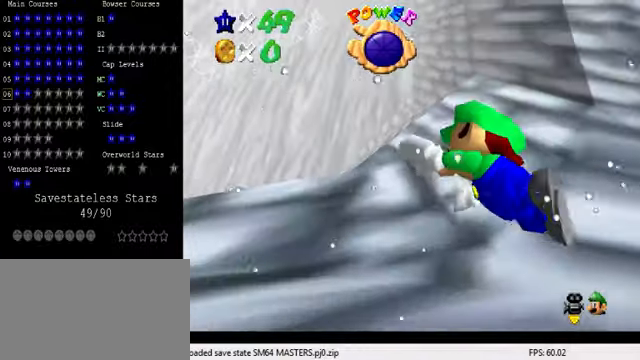
{"keys": ["right", "shift"], "events": [[100, "a", "up"], [100, "shift", "up"], [167, "down", "up"], [300, "right", "down"], [500, "shift", "down"]]}
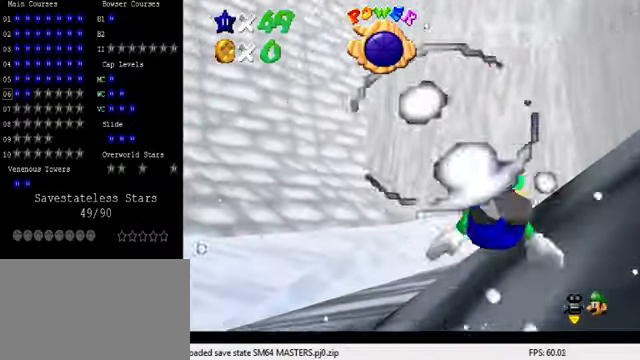
{"keys": ["right"], "events": [[200, "down", "down"], [200, "right", "up"], [267, "shift", "up"], [367, "down", "up"], [433, "right", "down"]]}
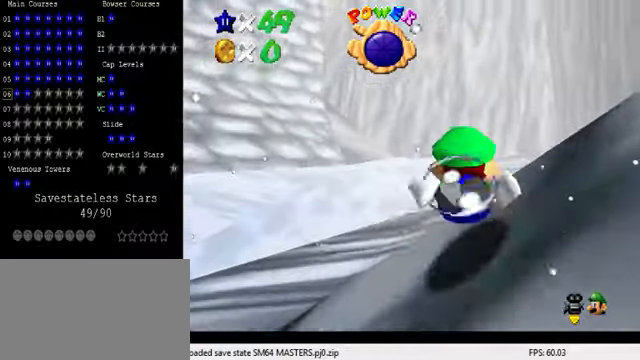
{"keys": ["right"], "events": [[200, "shift", "down"], [467, "shift", "up"]]}
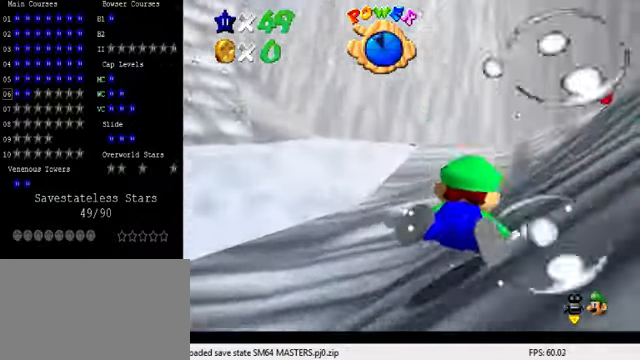
{"keys": ["shift"], "events": [[300, "shift", "down"], [333, "right", "up"]]}
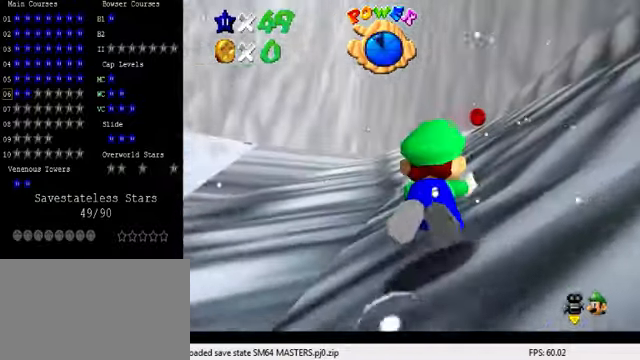
{"keys": ["shift"], "events": [[67, "shift", "up"], [433, "shift", "down"]]}
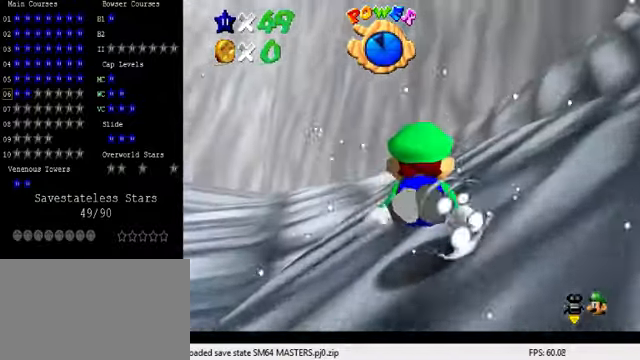
{"keys": ["left"], "events": [[267, "shift", "up"], [367, "left", "down"]]}
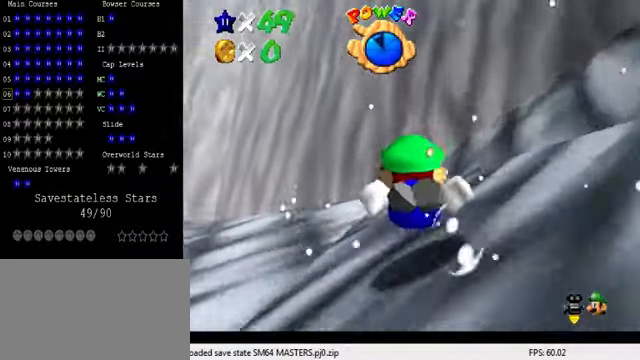
{"keys": ["left"], "events": [[100, "shift", "down"], [433, "shift", "up"]]}
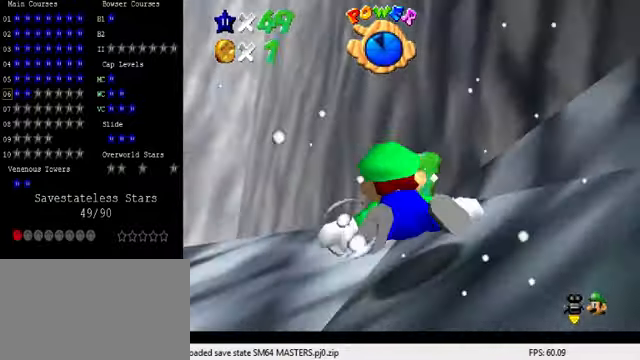
{"keys": ["down", "left", "shift"], "events": [[300, "shift", "down"], [333, "down", "down"]]}
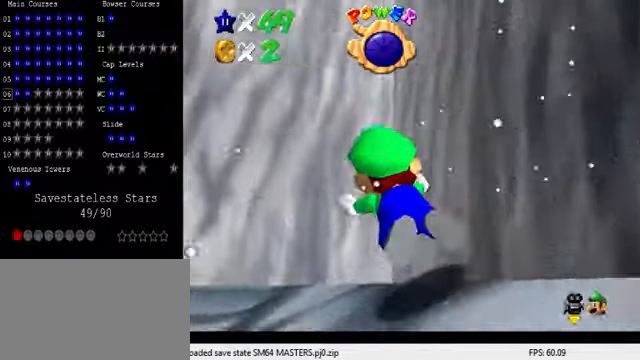
{"keys": ["shift"], "events": [[133, "shift", "up"], [333, "left", "up"], [400, "down", "up"], [500, "shift", "down"]]}
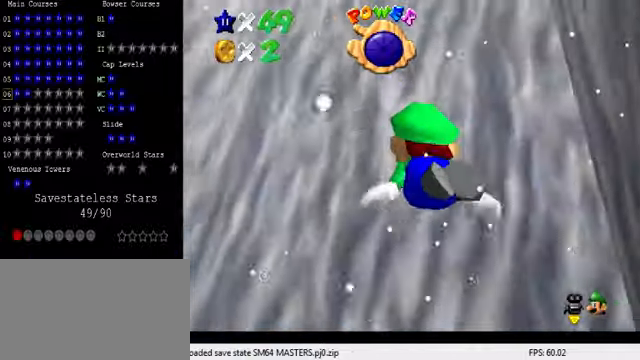
{"keys": ["down", "left"], "events": [[133, "left", "down"], [266, "down", "down"], [333, "shift", "up"]]}
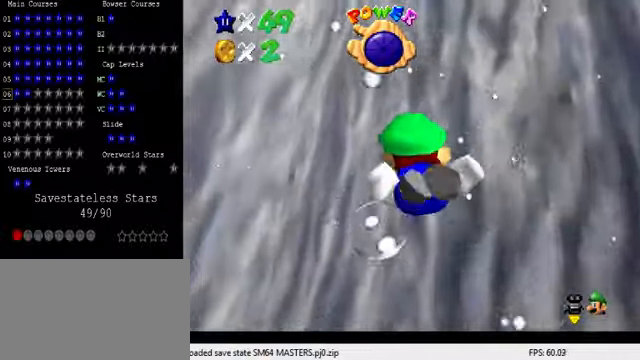
{"keys": ["down"], "events": [[66, "left", "up"], [166, "shift", "down"], [500, "shift", "up"]]}